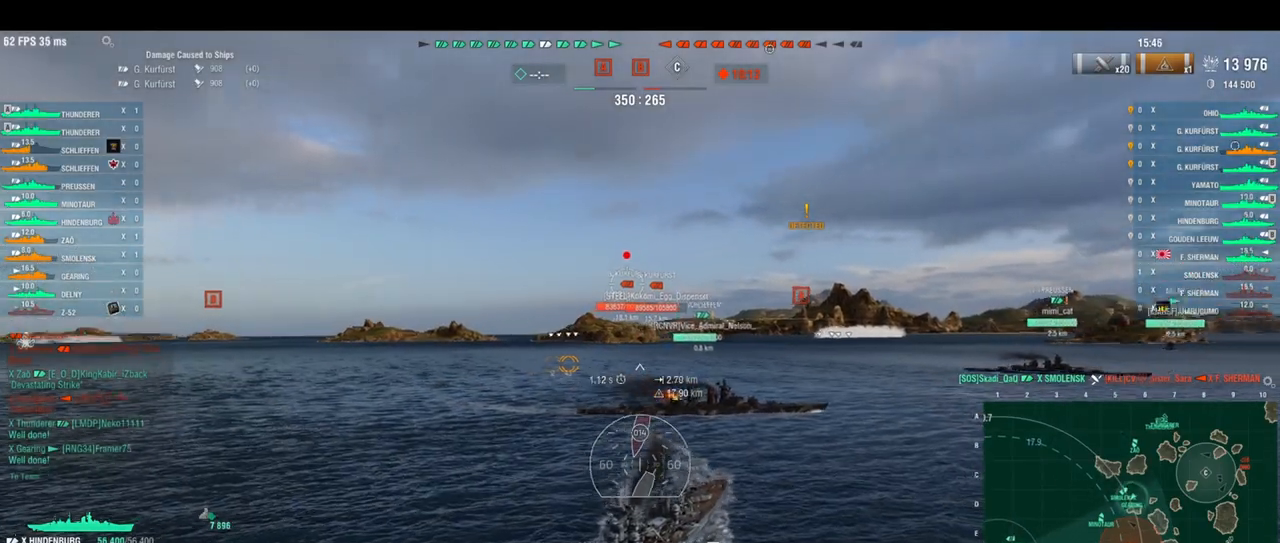
Gameplay with keyboard; each line is a JSON object with the keys held at the frame after it. "events" lists presses ("down") and releases ("up") of "a", "ctrl", "d", "e", "q", "s", "shift", "space" and "w" between this image and that frame as [ms after this image, input, new state], when the widget could be followed in between. No other keys are recorded. Mouse input is not recorded.
{"keys": ["d"], "events": []}
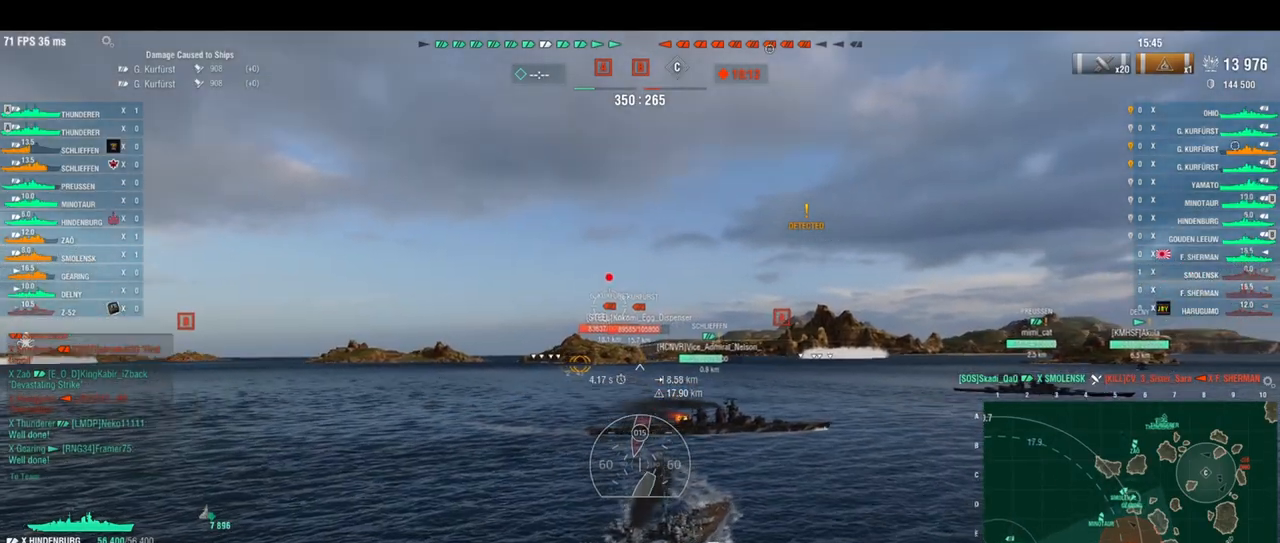
{"keys": ["d"], "events": []}
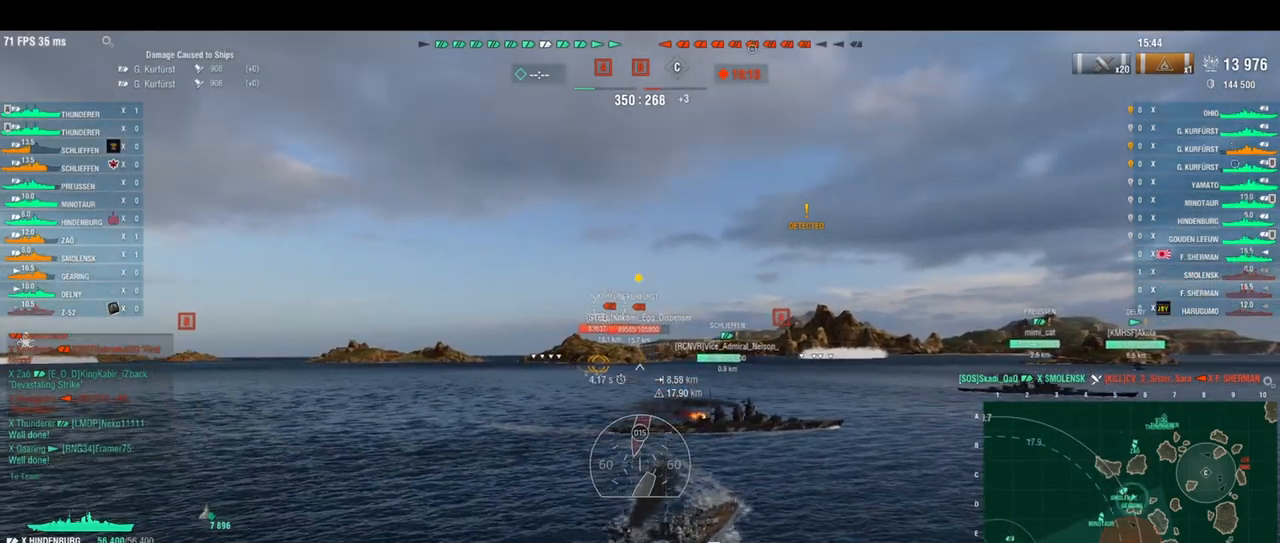
{"keys": [], "events": [[125, "shift", "down"], [208, "shift", "up"], [500, "d", "up"]]}
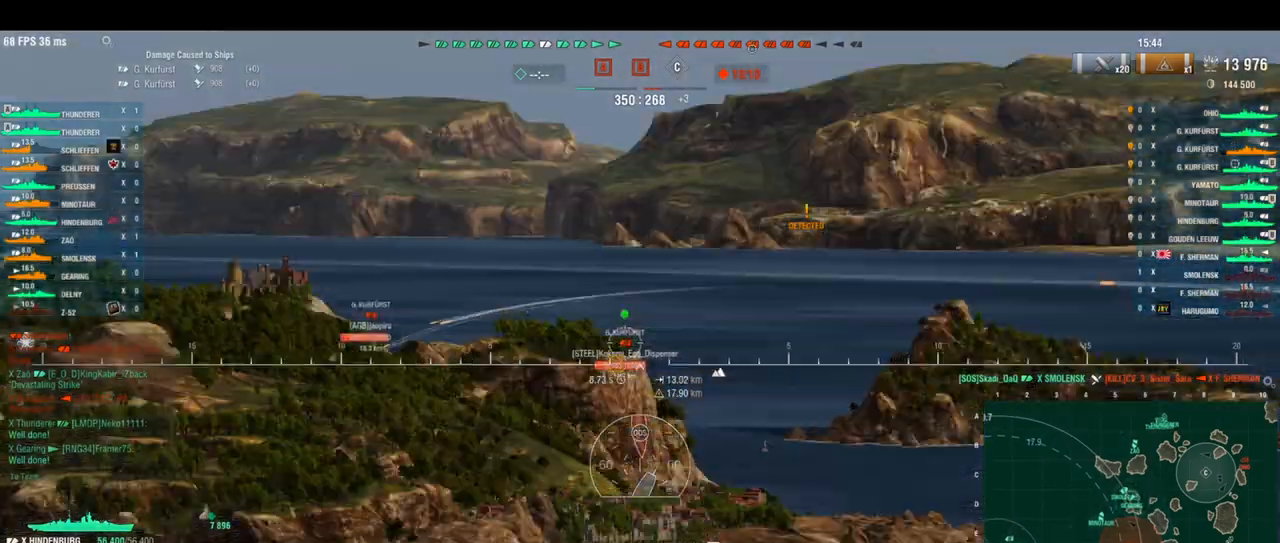
{"keys": [], "events": []}
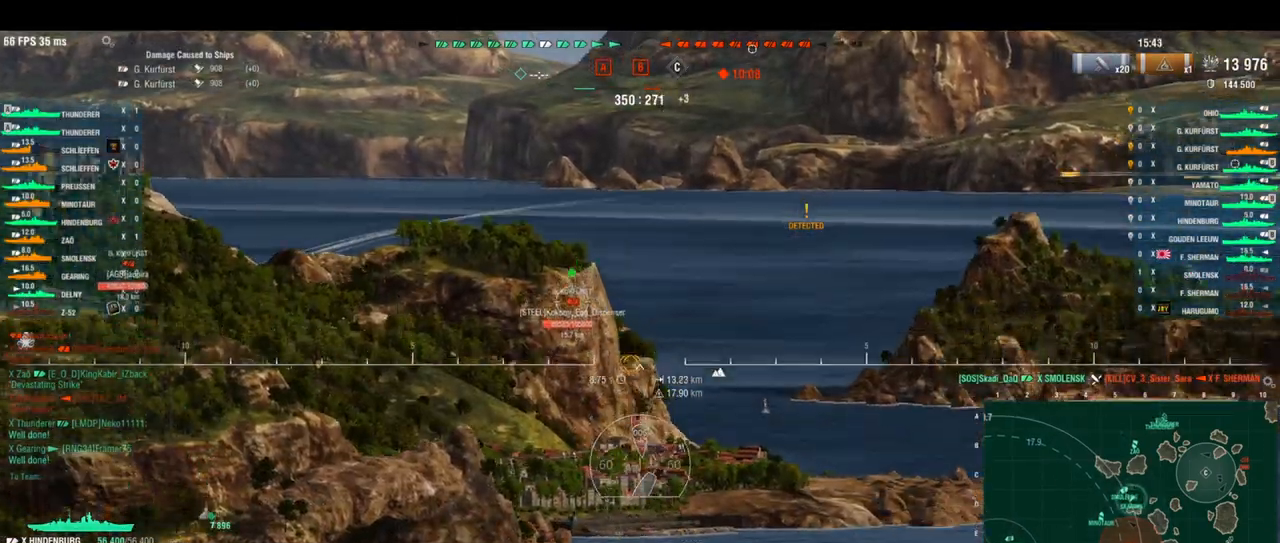
{"keys": [], "events": [[83, "d", "down"], [500, "d", "up"]]}
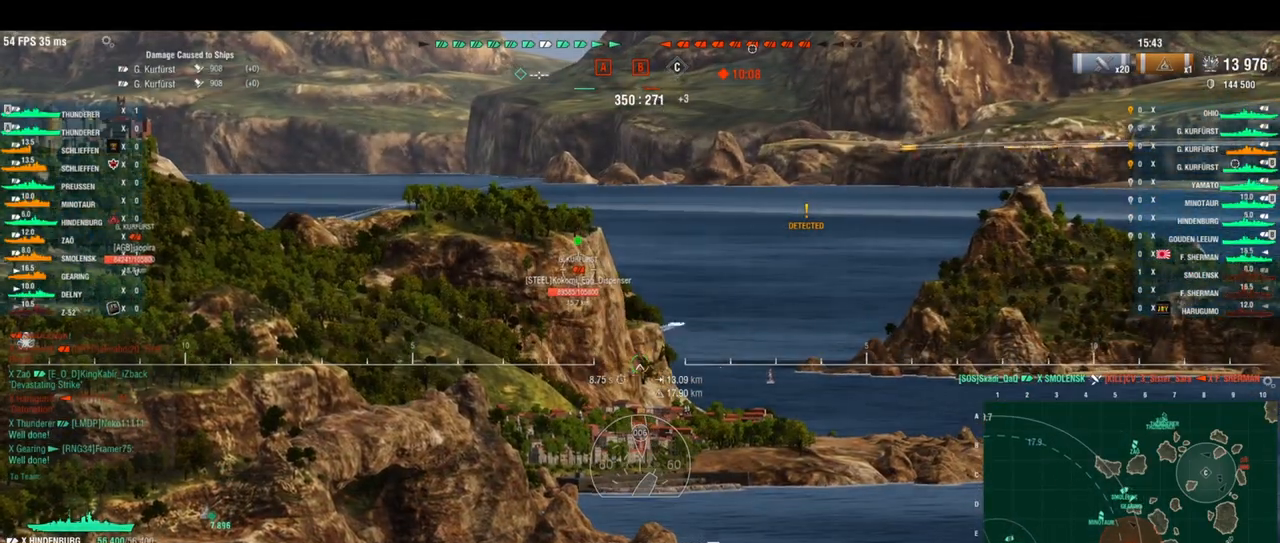
{"keys": [], "events": []}
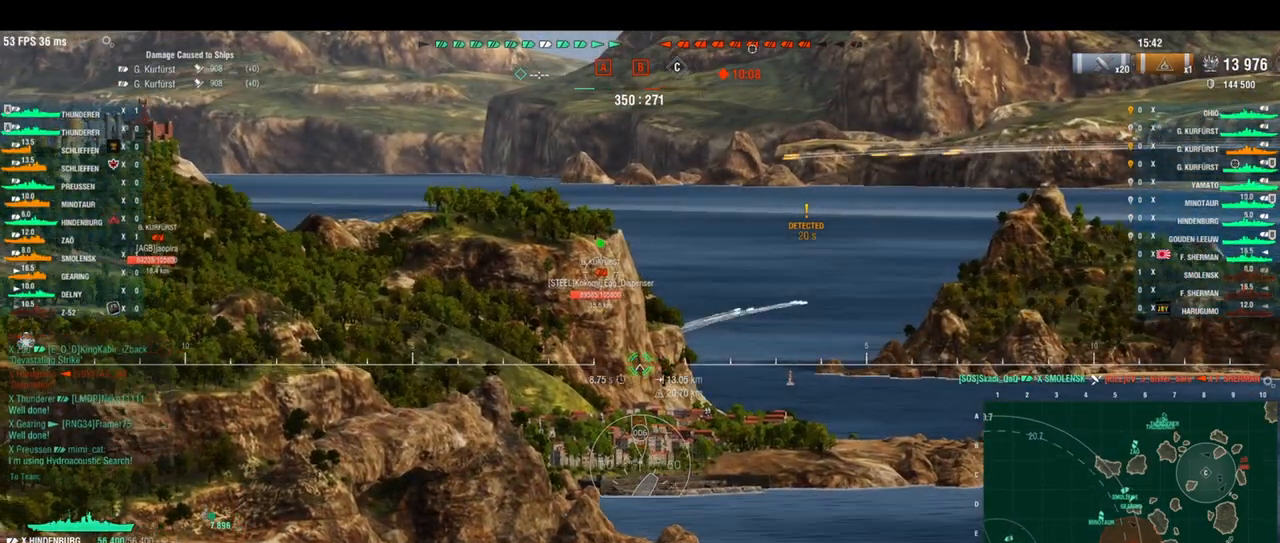
{"keys": [], "events": [[250, "shift", "down"], [333, "shift", "up"]]}
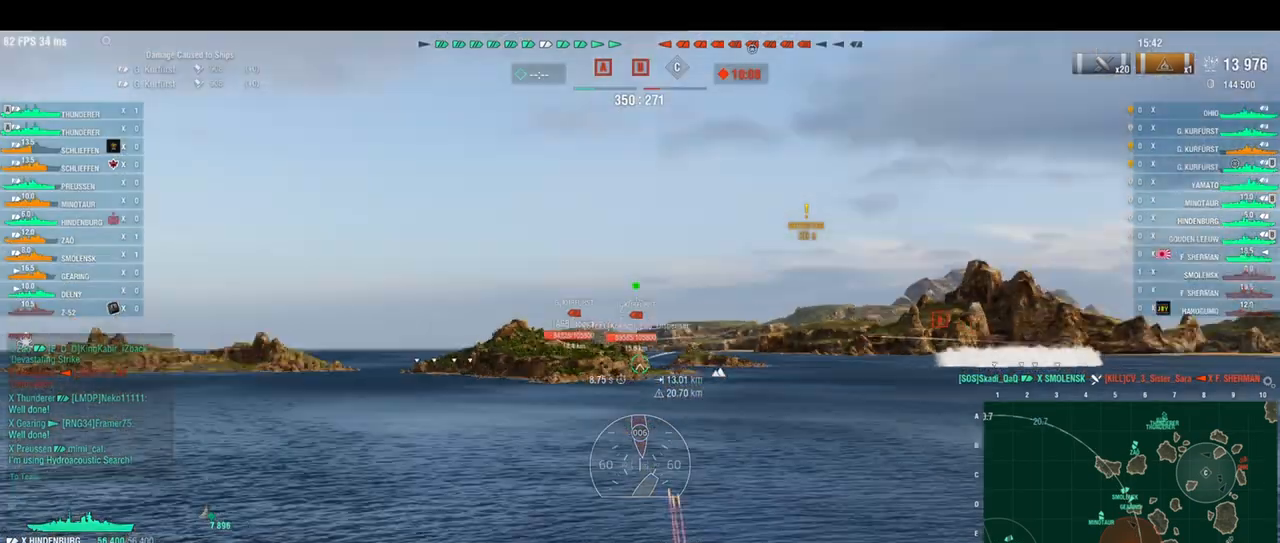
{"keys": [], "events": []}
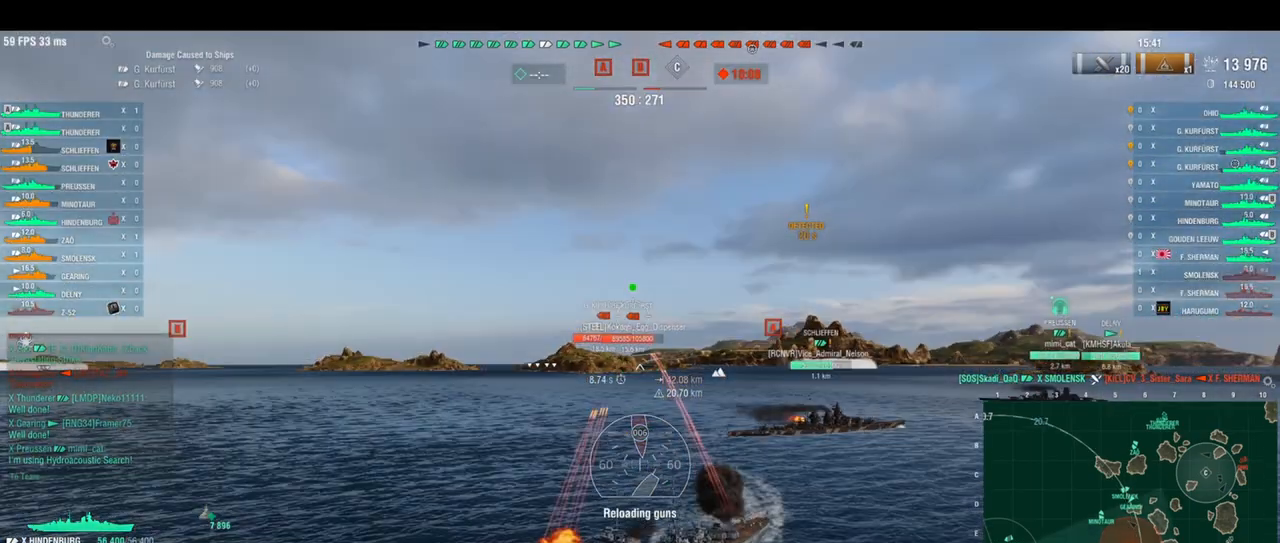
{"keys": [], "events": []}
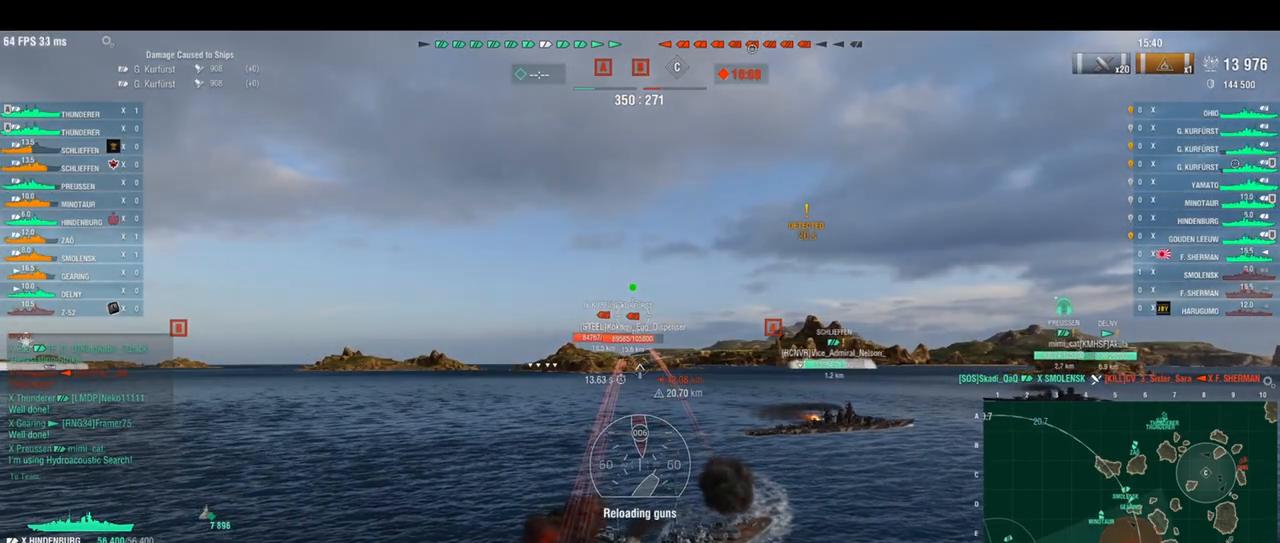
{"keys": [], "events": []}
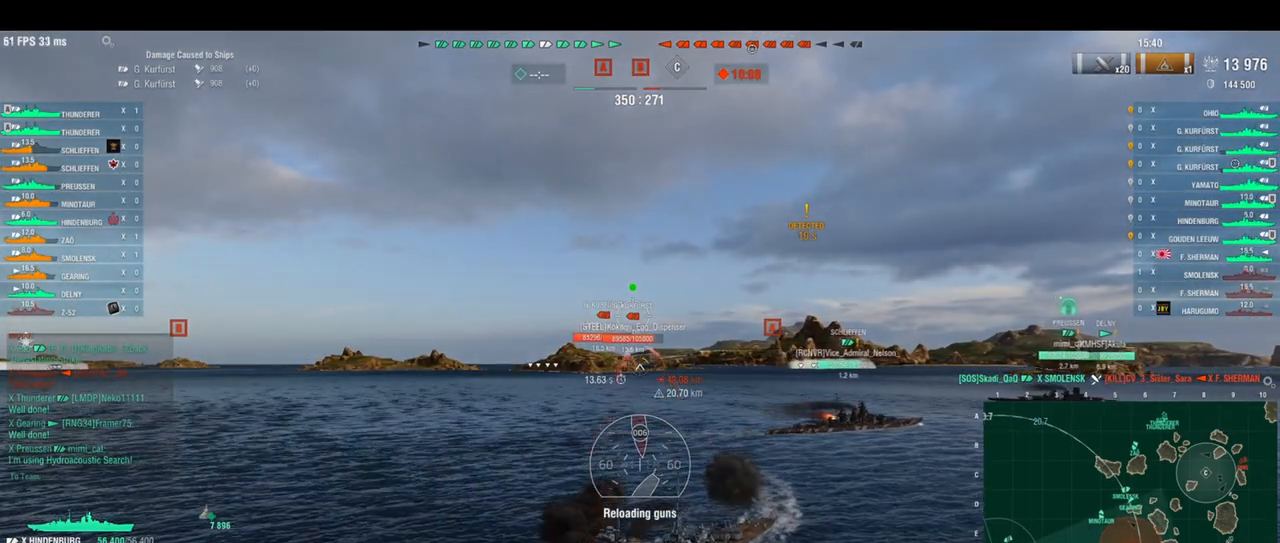
{"keys": [], "events": []}
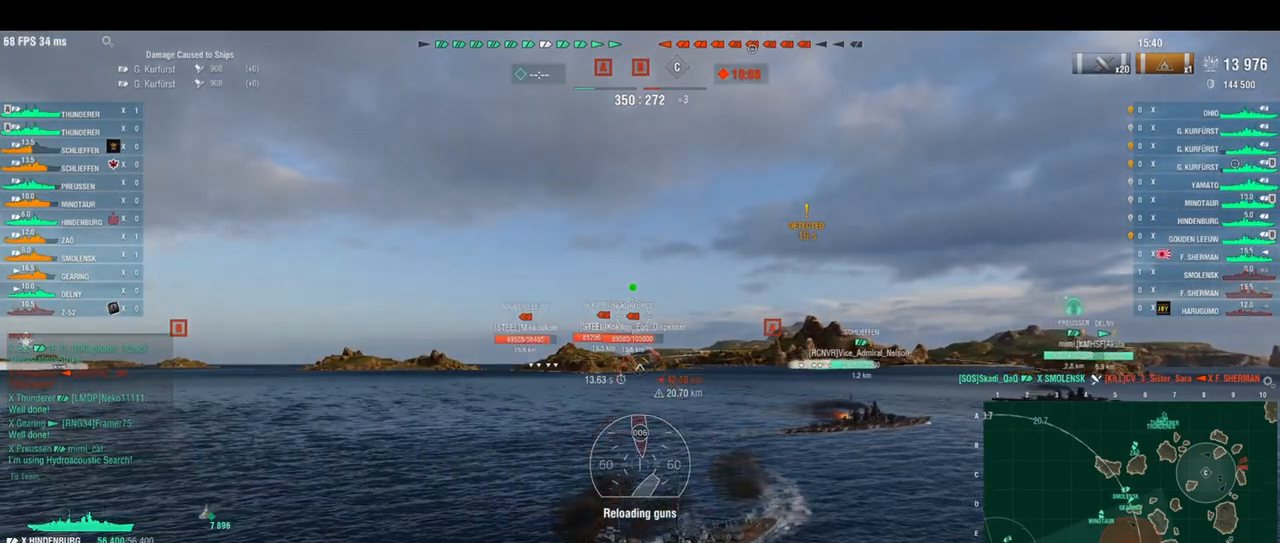
{"keys": ["a"], "events": [[167, "a", "down"]]}
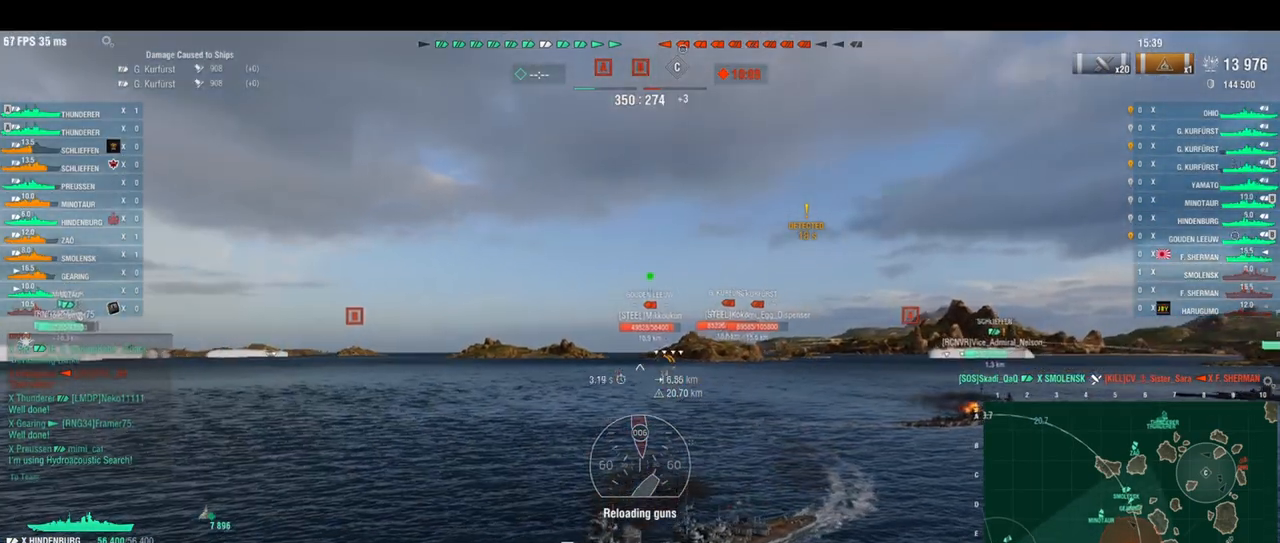
{"keys": [], "events": [[292, "a", "up"]]}
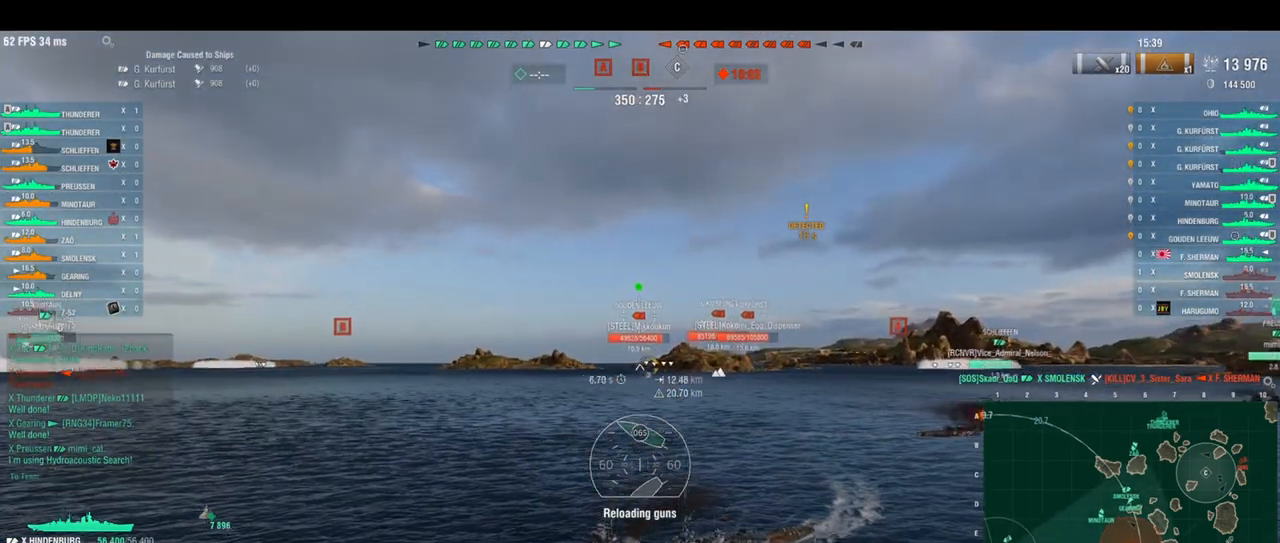
{"keys": [], "events": []}
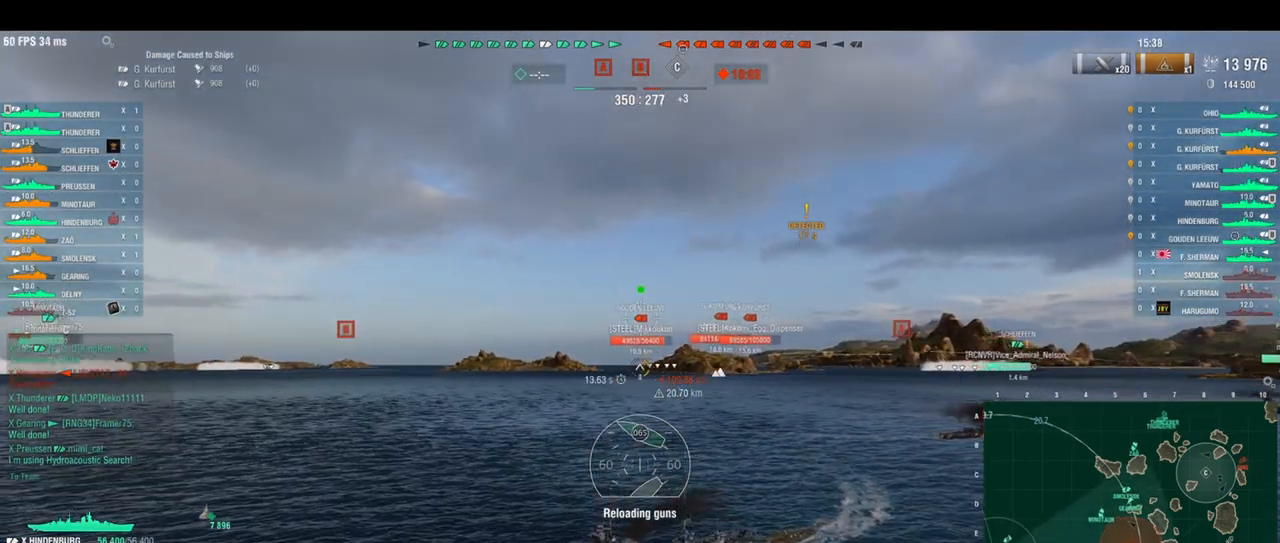
{"keys": [], "events": []}
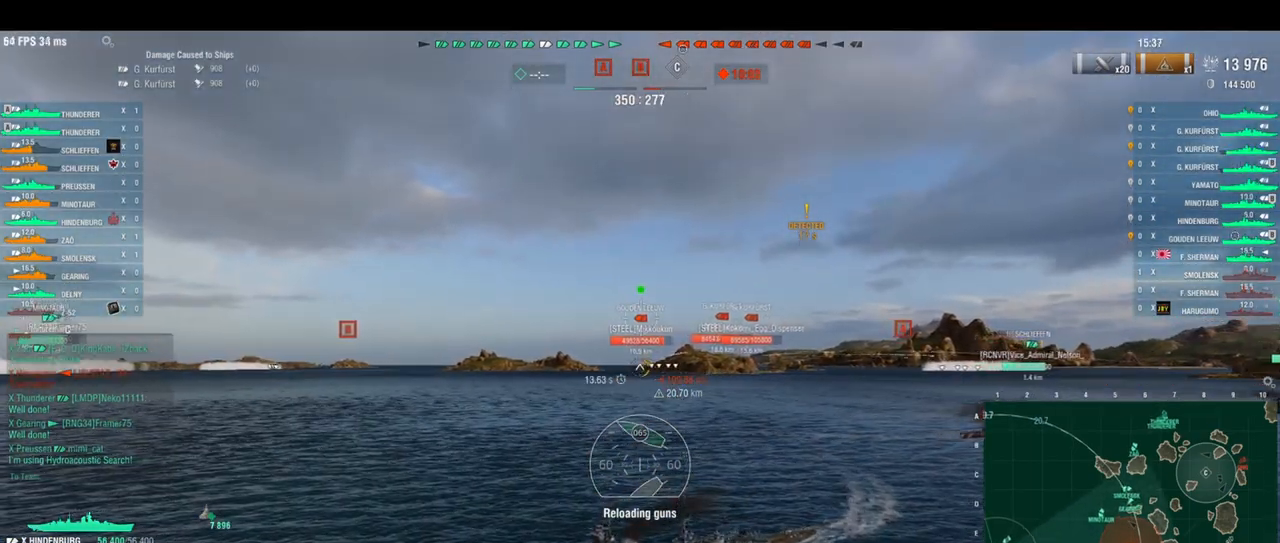
{"keys": [], "events": []}
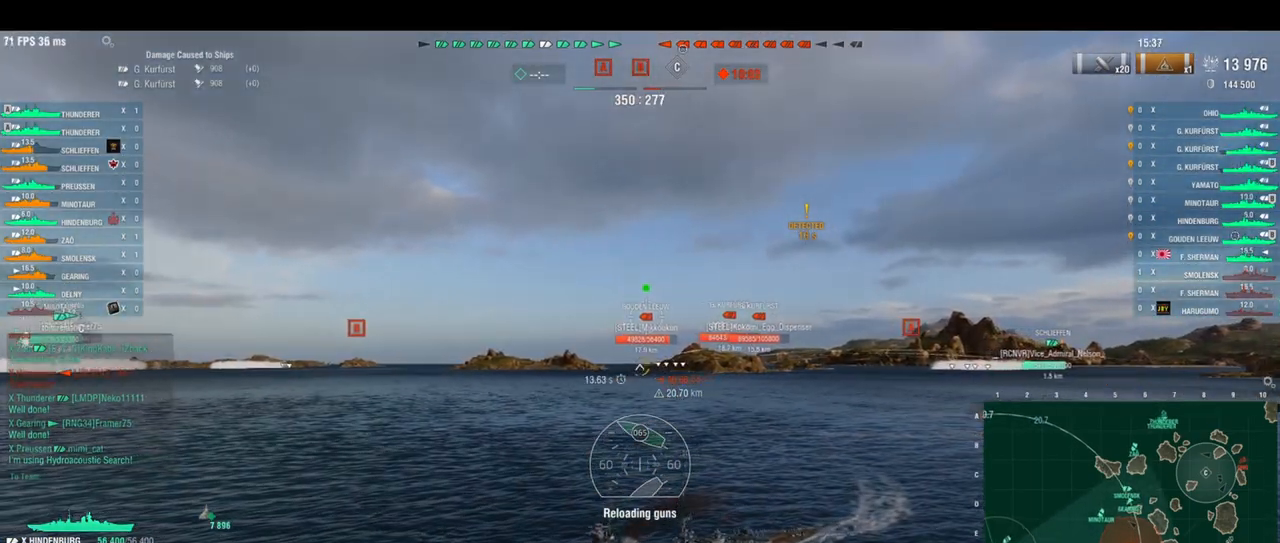
{"keys": [], "events": [[208, "shift", "down"], [292, "shift", "up"]]}
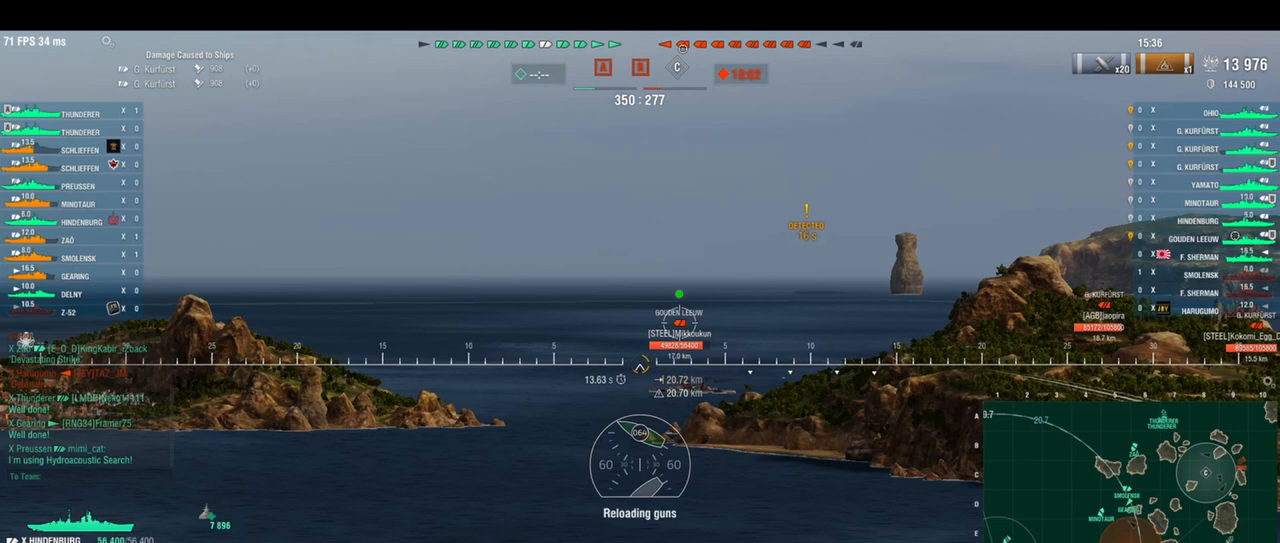
{"keys": [], "events": []}
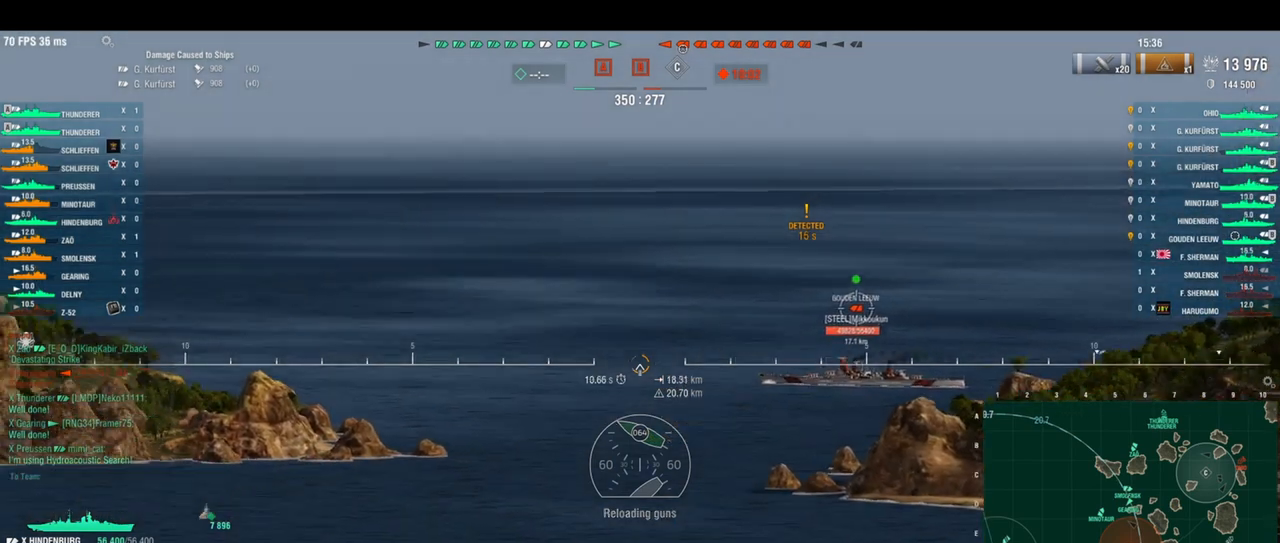
{"keys": [], "events": []}
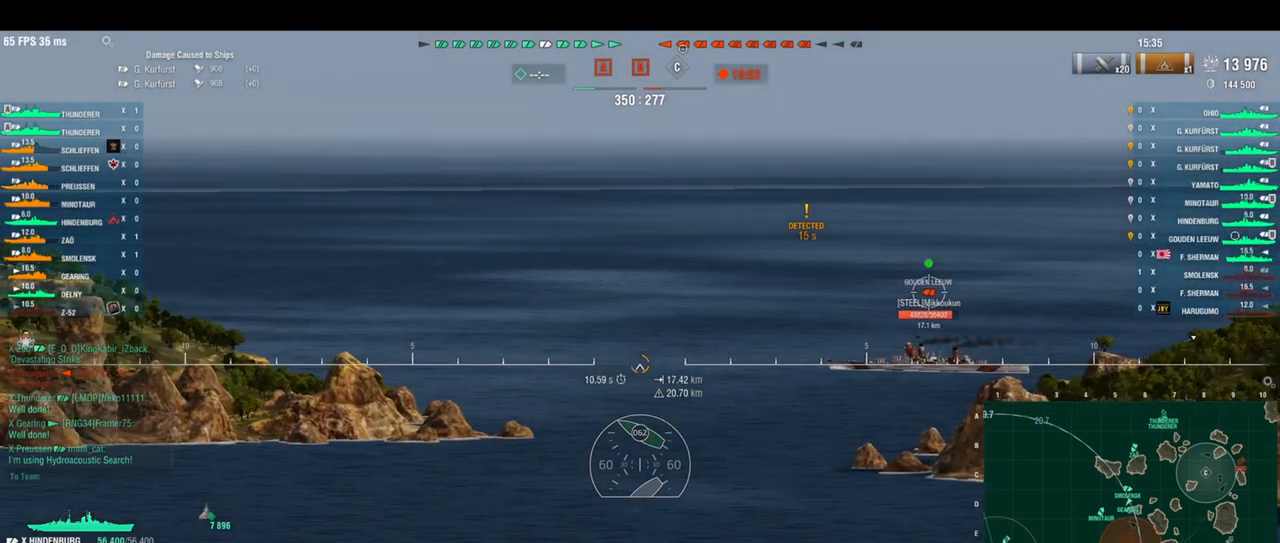
{"keys": [], "events": []}
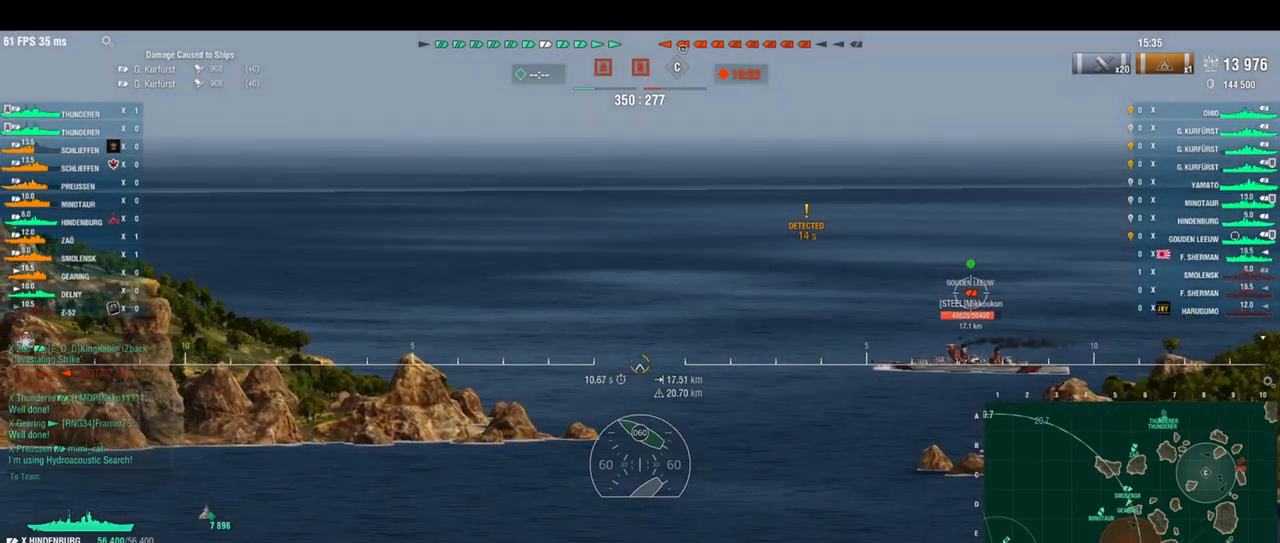
{"keys": [], "events": []}
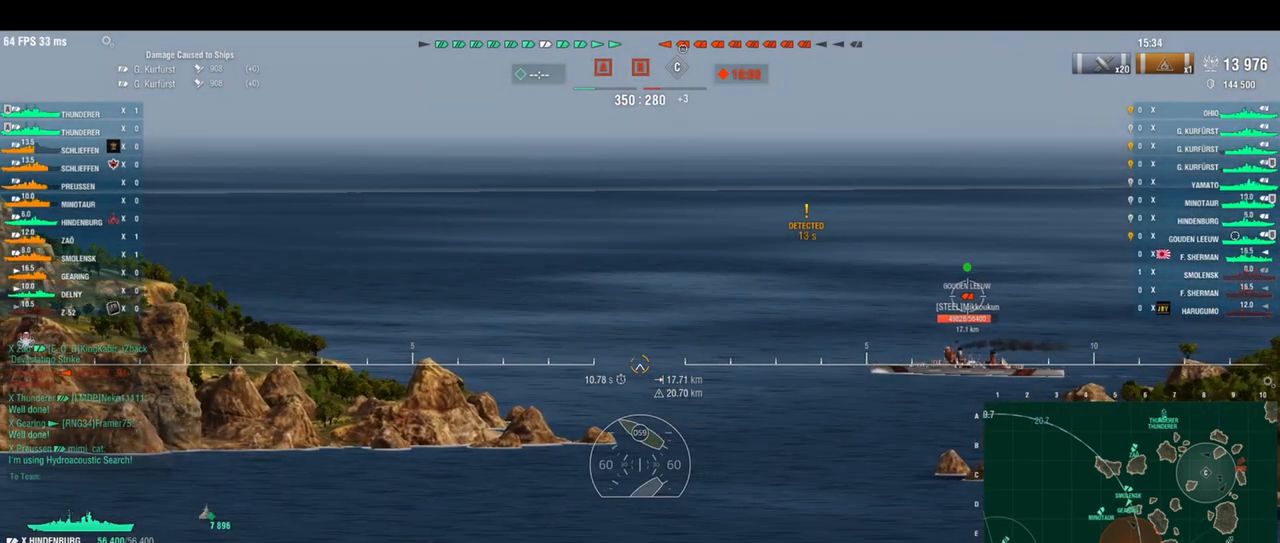
{"keys": [], "events": []}
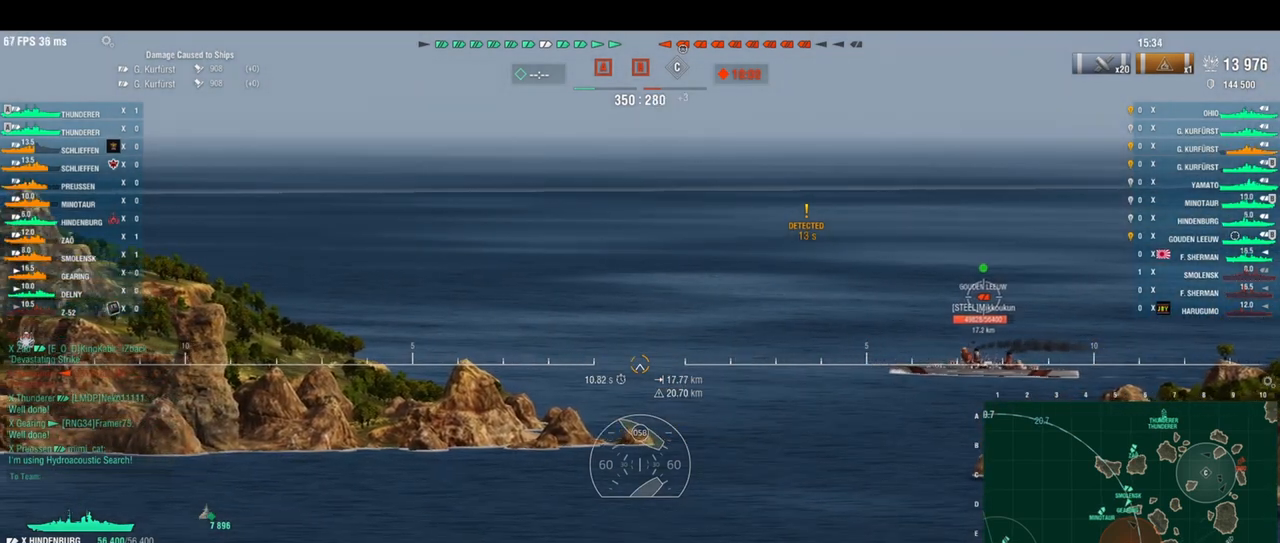
{"keys": [], "events": []}
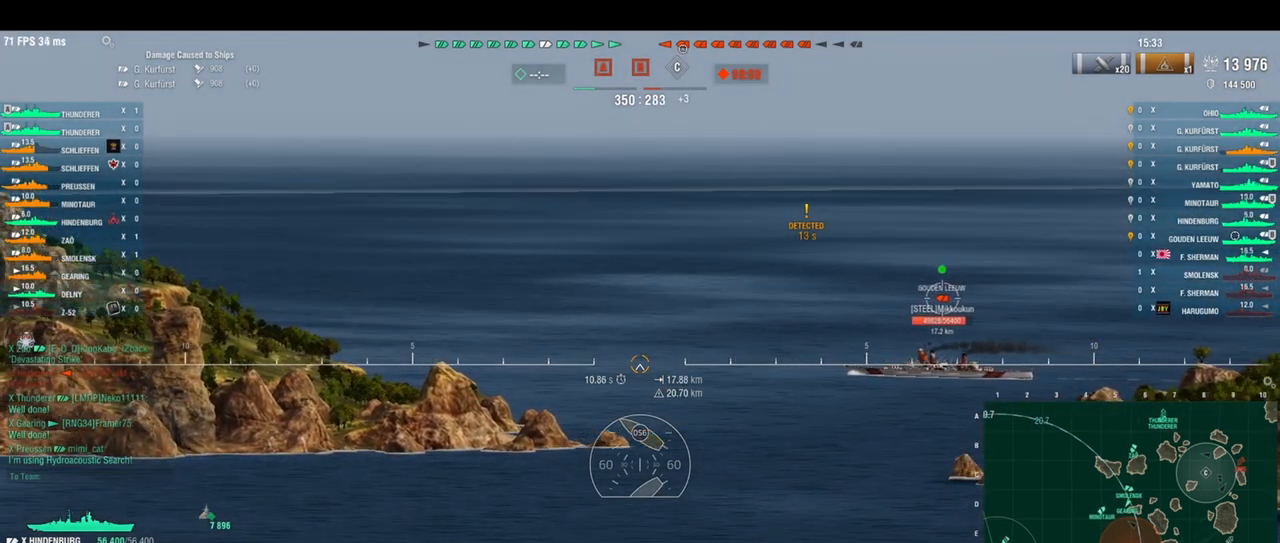
{"keys": [], "events": []}
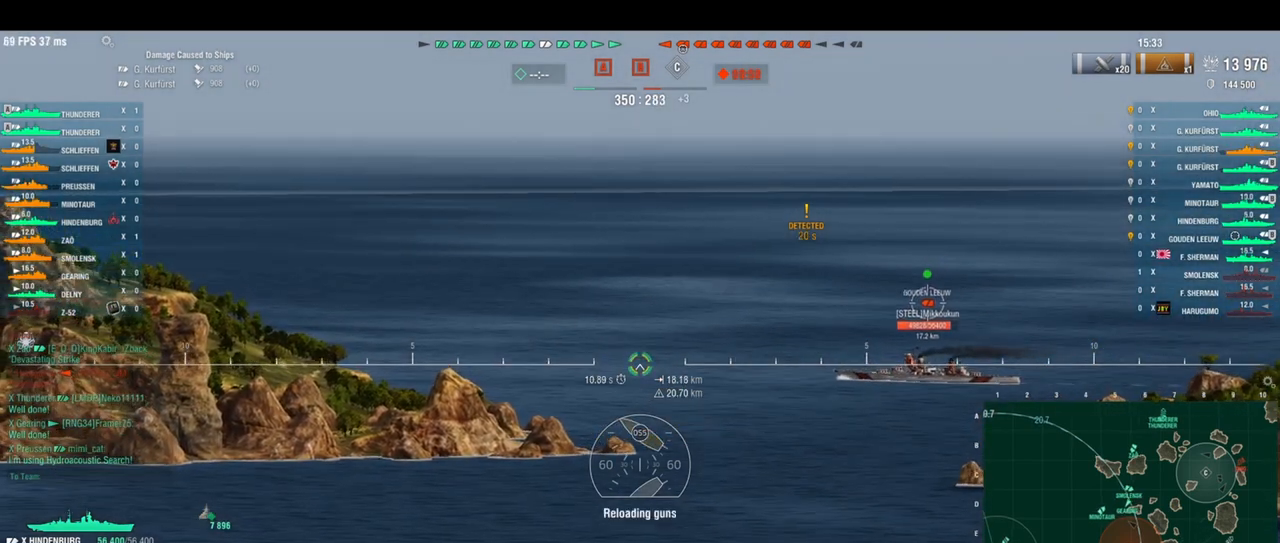
{"keys": [], "events": [[375, "shift", "down"], [458, "shift", "up"]]}
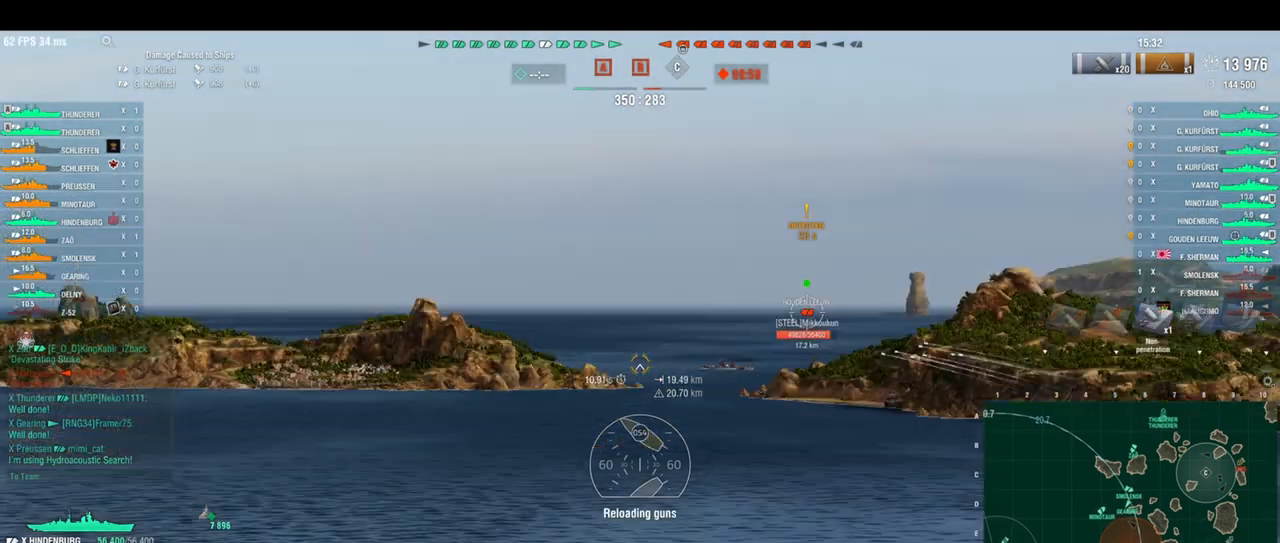
{"keys": [], "events": []}
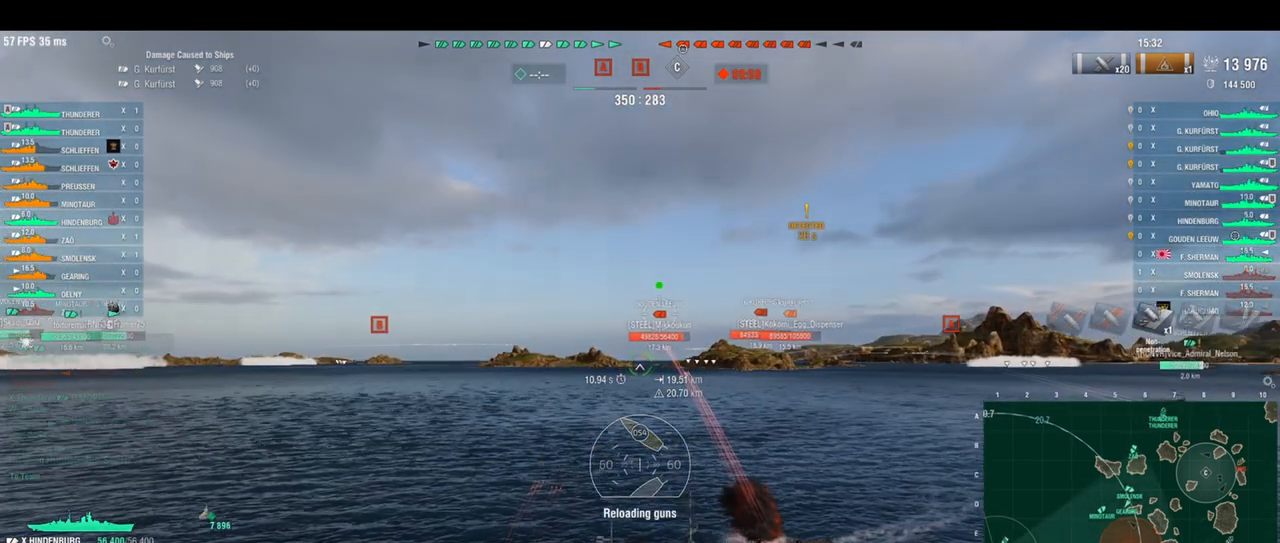
{"keys": [], "events": []}
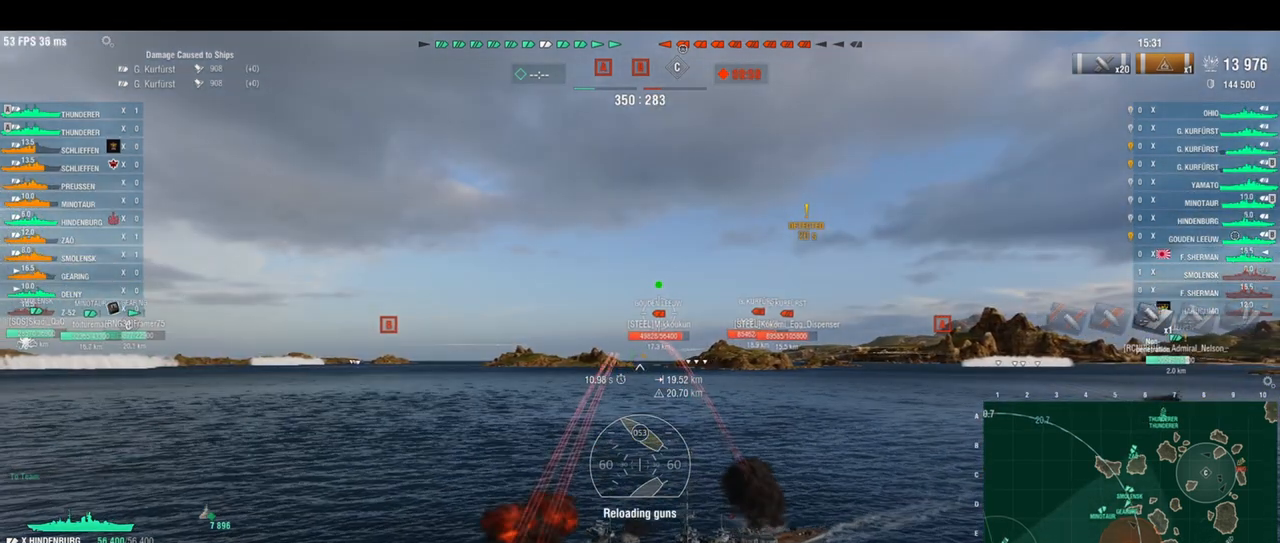
{"keys": [], "events": []}
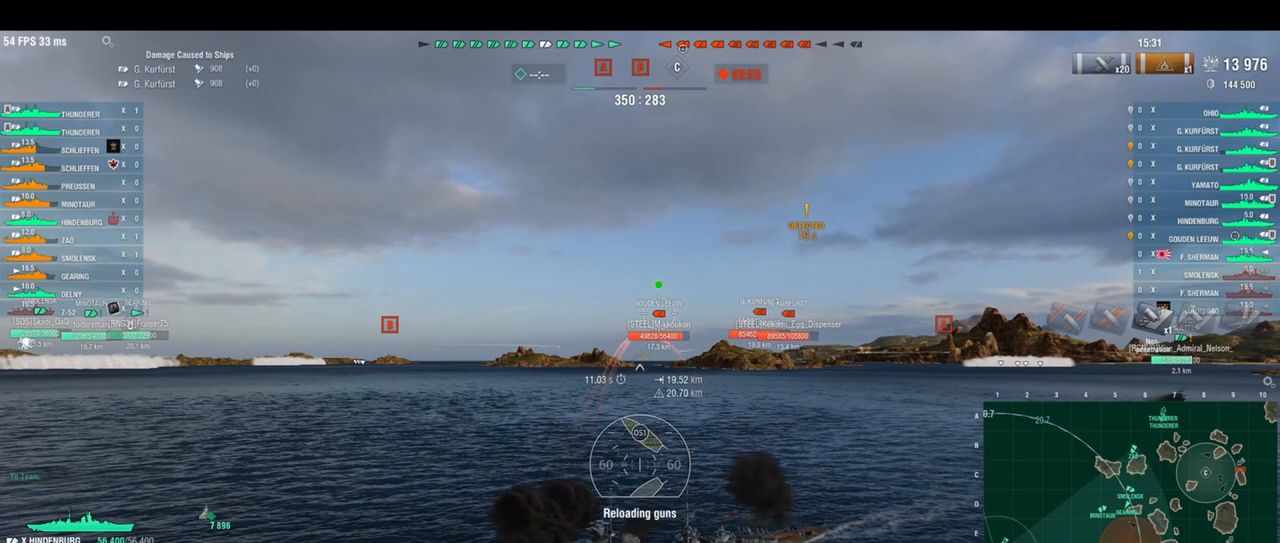
{"keys": [], "events": []}
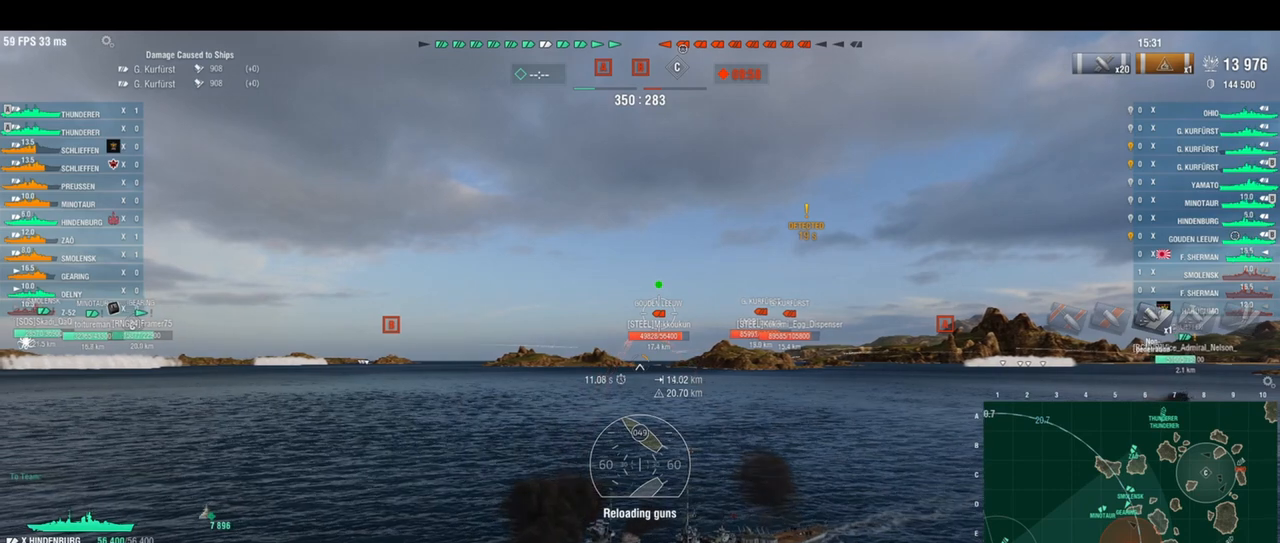
{"keys": [], "events": []}